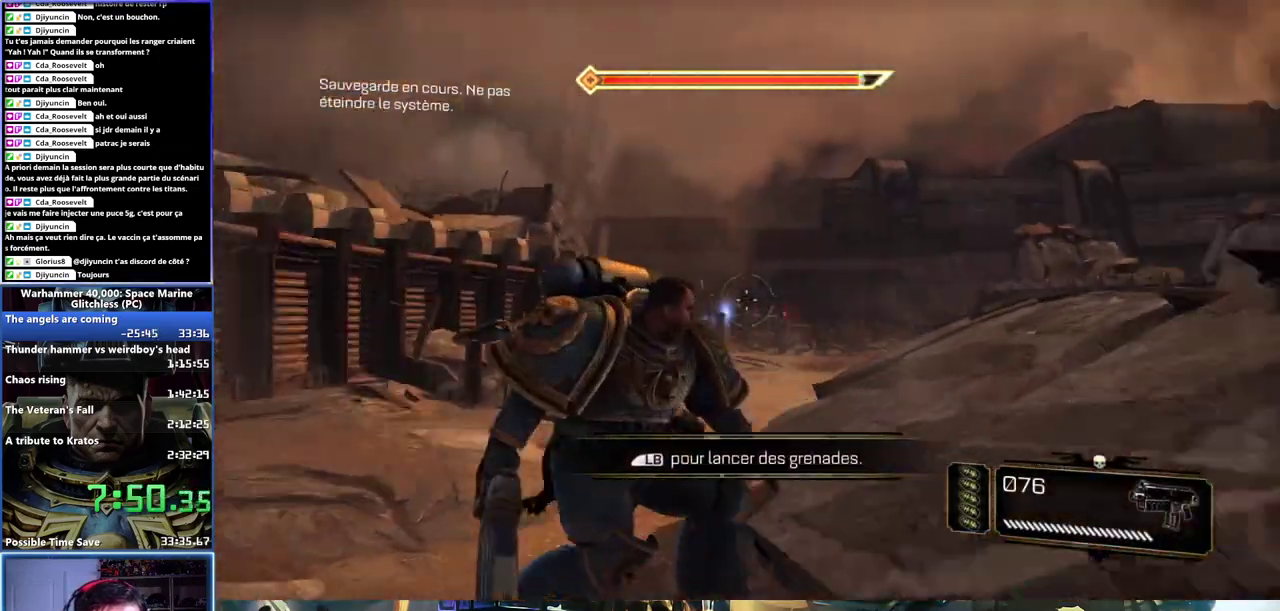
Gameplay with a controller (Xbox layout); each line is a JSON object with the inputs held at the frame after it. "events" lists button and stick changes between this image and that frame as [ms after this image, input, new state], when the widget could be followed in between. Not read: L1 R1.
{"buttons": ["X", "L3"], "left_stick": "up-right", "right_stick": "center"}
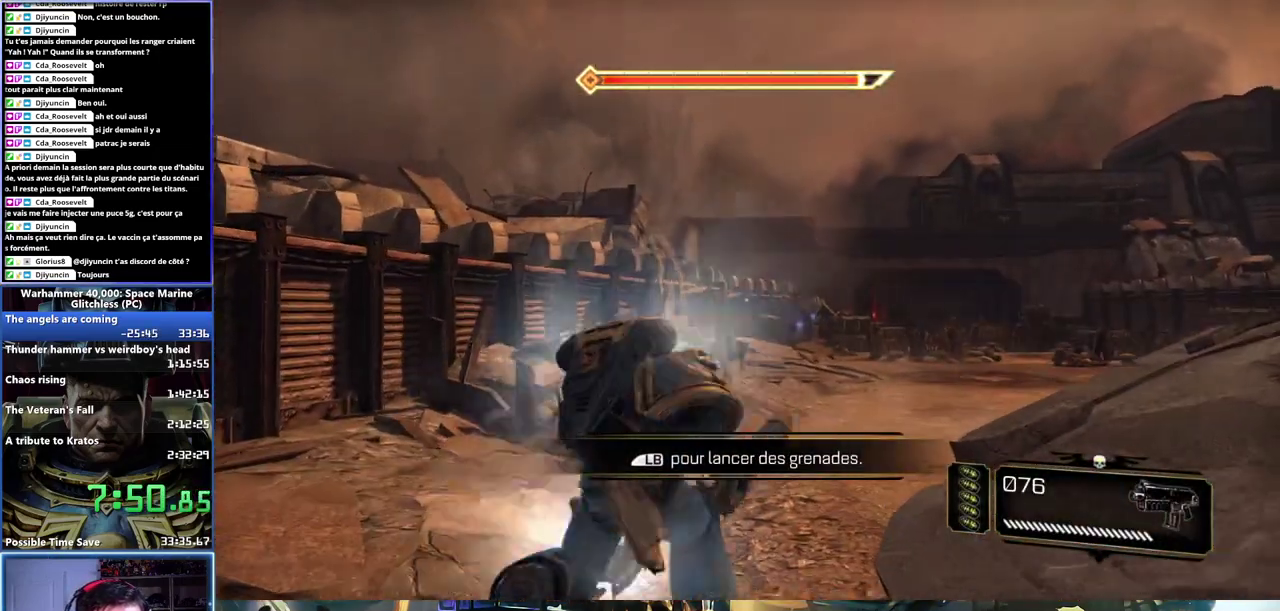
{"buttons": [], "left_stick": "up-right", "right_stick": "right"}
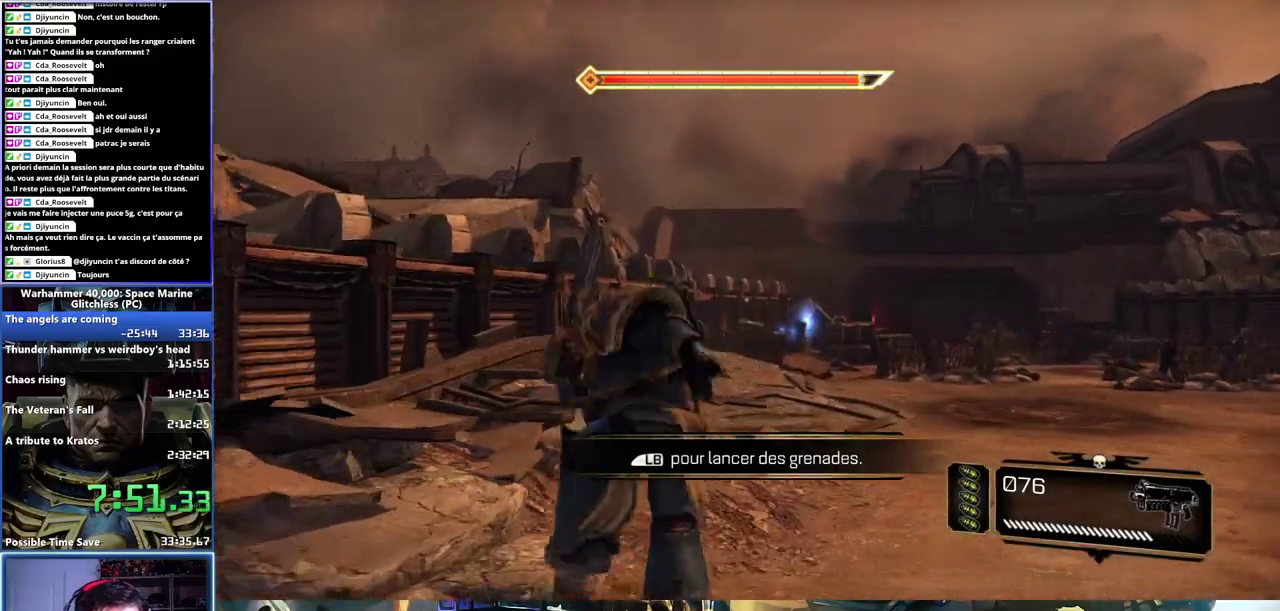
{"buttons": [], "left_stick": "up-right", "right_stick": "right", "events": []}
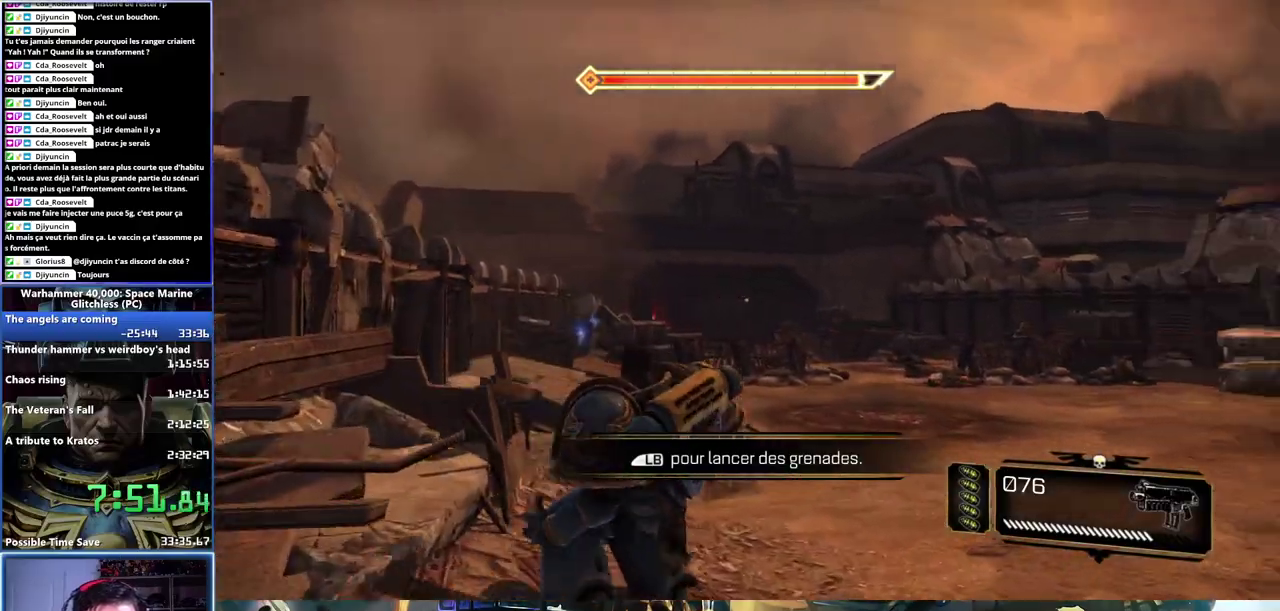
{"buttons": [], "left_stick": "up", "right_stick": "right", "events": [[67, "left_stick", "up"]]}
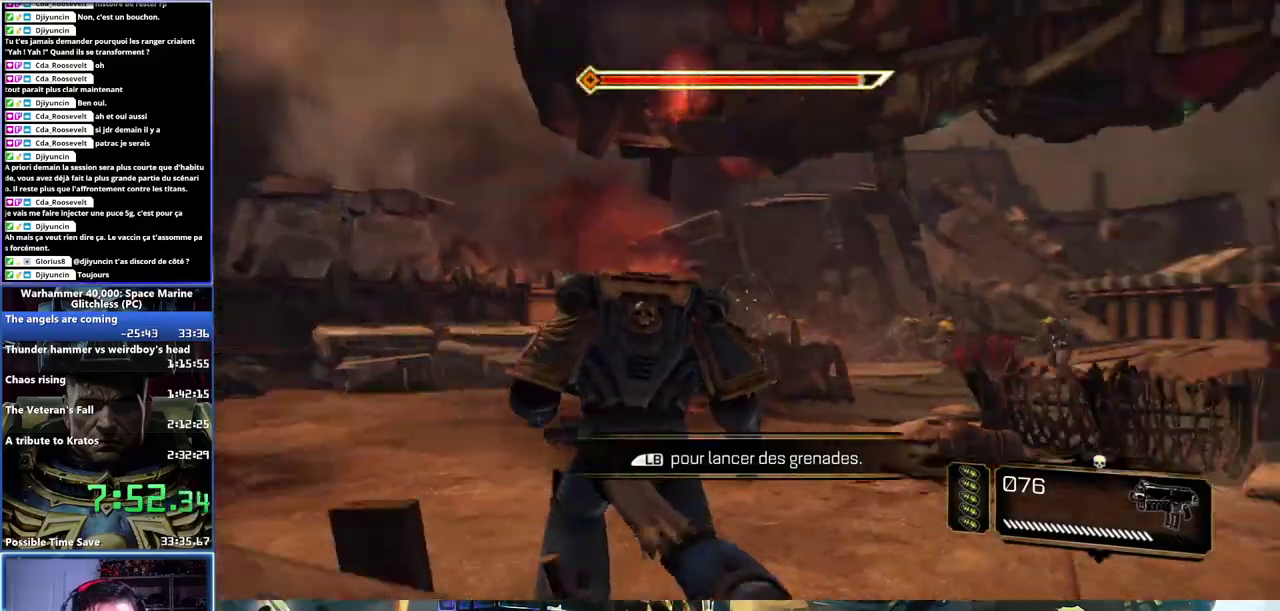
{"buttons": ["L2"], "left_stick": "up-left", "right_stick": "left", "events": [[83, "L2", "down"], [83, "right_stick", "center"], [100, "left_stick", "up-left"], [200, "right_stick", "down-left"], [433, "right_stick", "left"]]}
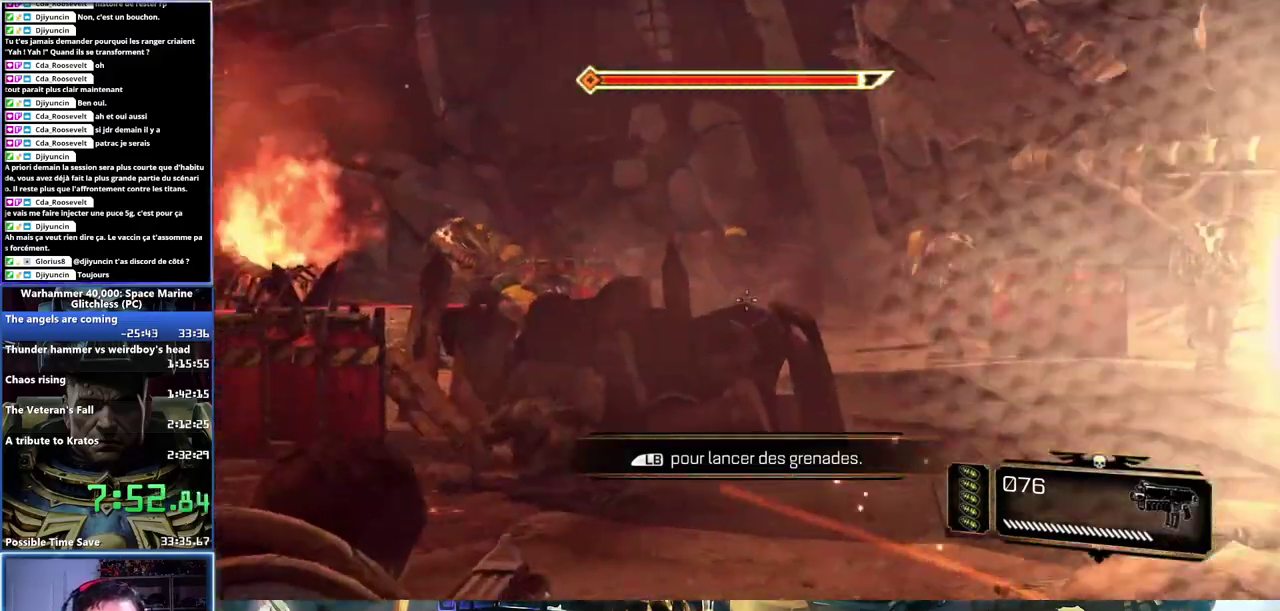
{"buttons": ["L2"], "left_stick": "up-left", "right_stick": "center", "events": [[50, "right_stick", "center"], [183, "right_stick", "down-left"], [450, "right_stick", "center"]]}
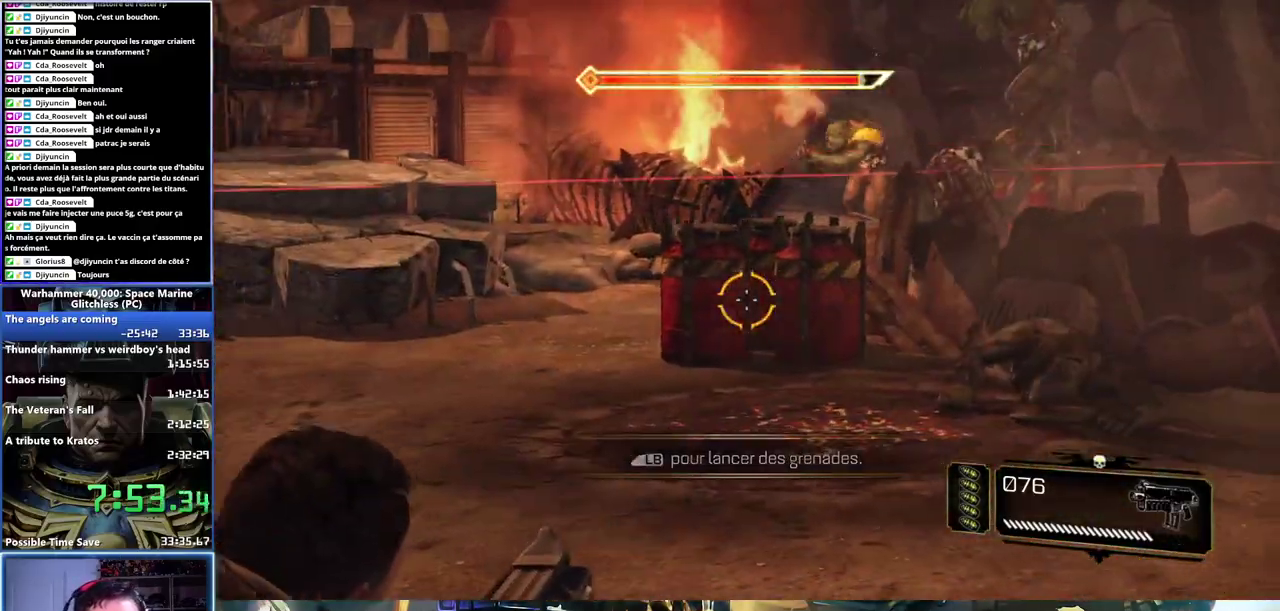
{"buttons": ["L2", "R2"], "left_stick": "up", "right_stick": "up-right", "events": [[33, "left_stick", "up"], [33, "right_stick", "up-right"], [283, "right_stick", "center"], [333, "R2", "down"], [383, "right_stick", "up-right"]]}
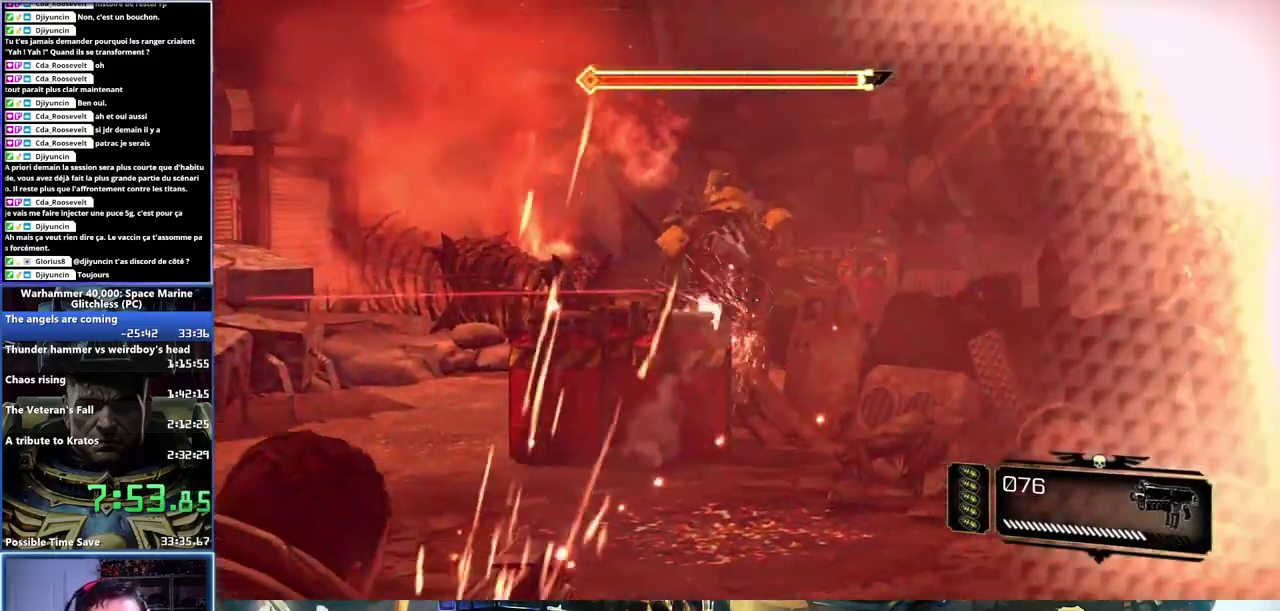
{"buttons": ["L2", "R2"], "left_stick": "up", "right_stick": "center", "events": [[33, "R2", "up"], [33, "right_stick", "center"], [117, "R2", "down"], [233, "R2", "up"], [300, "R2", "down"], [300, "right_stick", "up-right"], [400, "R2", "up"], [417, "right_stick", "center"], [467, "R2", "down"]]}
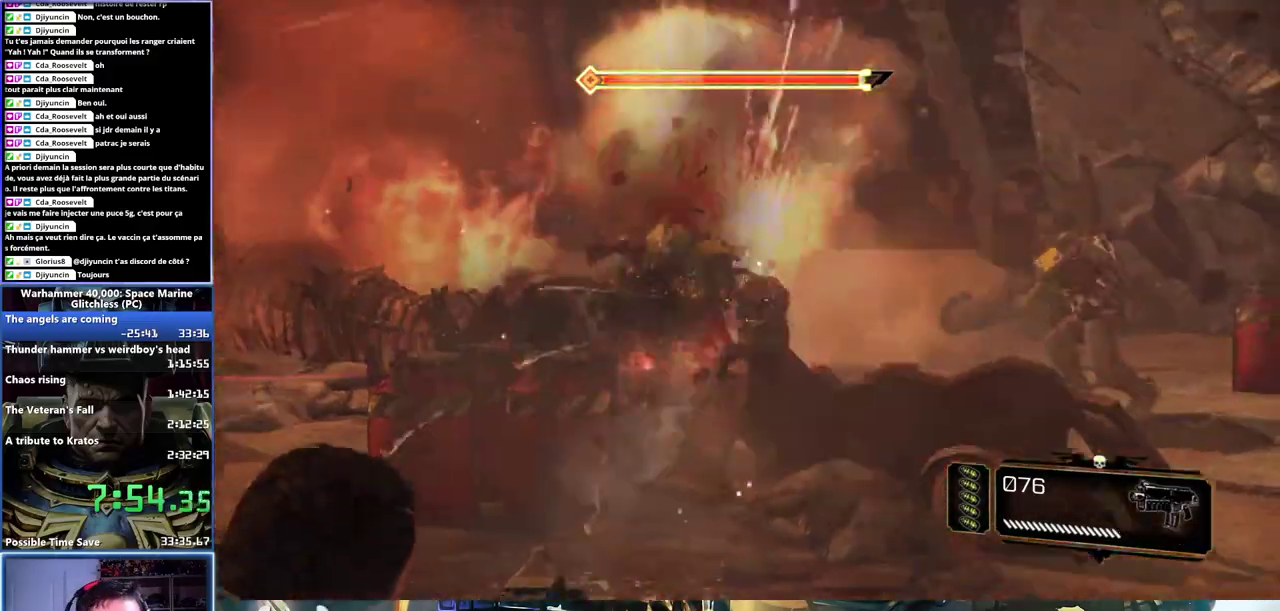
{"buttons": ["L2", "R2"], "left_stick": "left", "right_stick": "center", "events": [[33, "left_stick", "center"], [67, "R2", "up"], [117, "R2", "down"], [183, "R2", "up"], [250, "left_stick", "left"], [367, "right_stick", "right"], [400, "R2", "down"], [500, "right_stick", "center"]]}
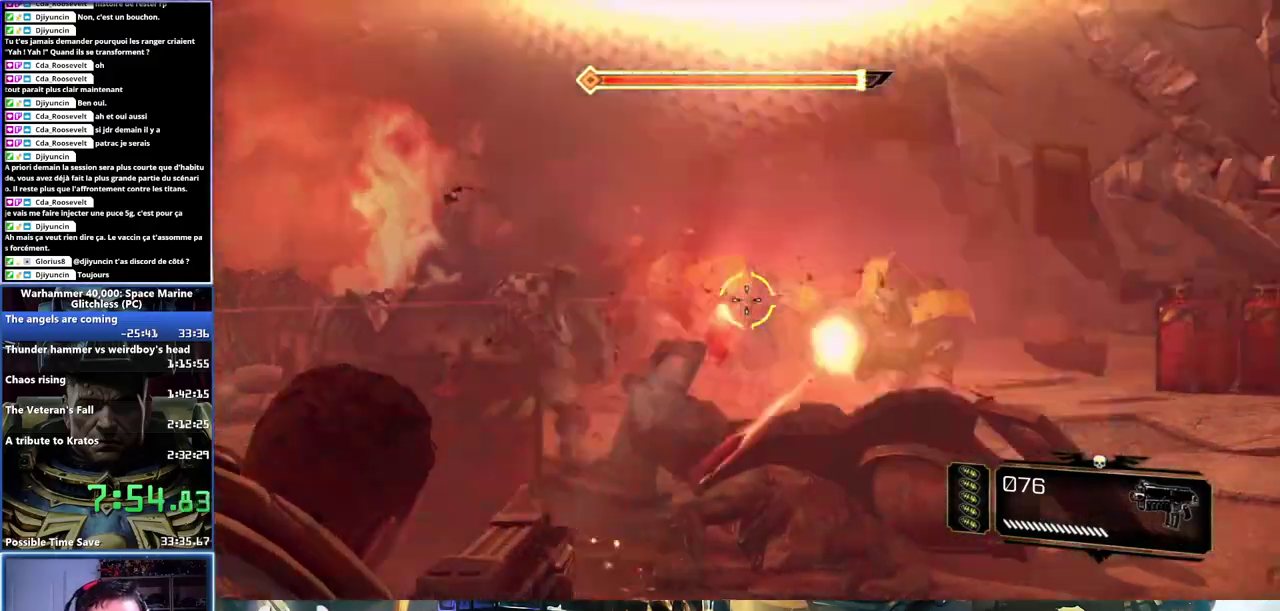
{"buttons": ["L2", "R2"], "left_stick": "left", "right_stick": "down-left", "events": [[33, "R2", "up"], [100, "R2", "down"], [133, "right_stick", "up-right"], [217, "R2", "up"], [283, "right_stick", "down-left"], [483, "R2", "down"]]}
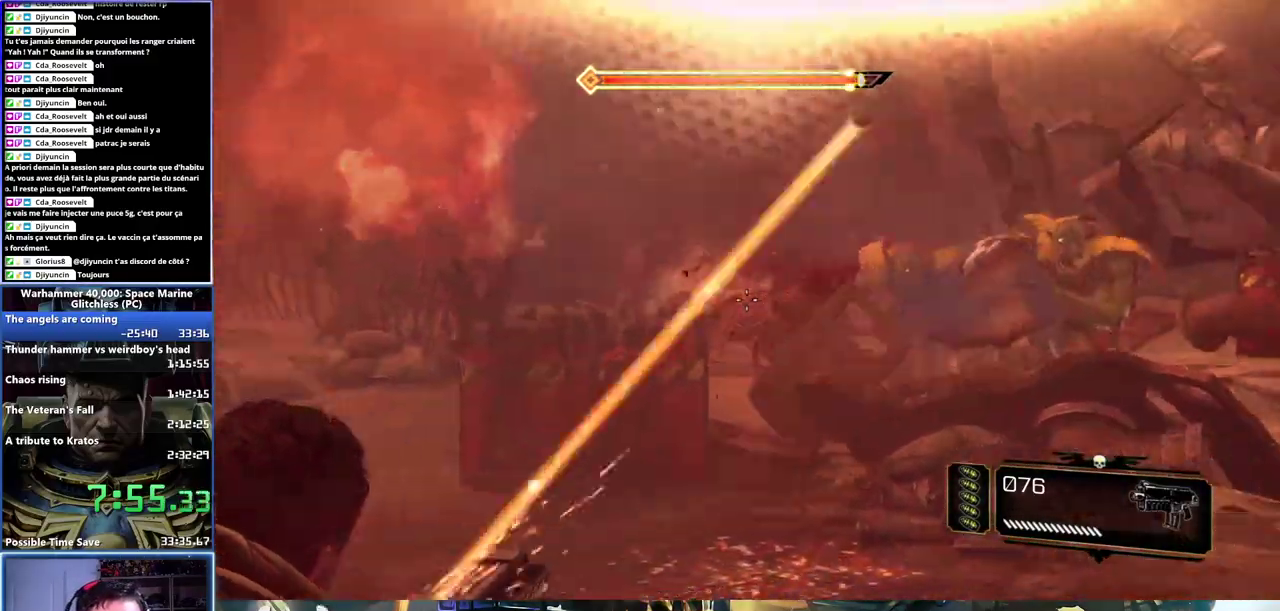
{"buttons": ["L2", "R2"], "left_stick": "left", "right_stick": "center", "events": [[217, "right_stick", "right"], [433, "R2", "up"], [433, "right_stick", "center"], [500, "R2", "down"]]}
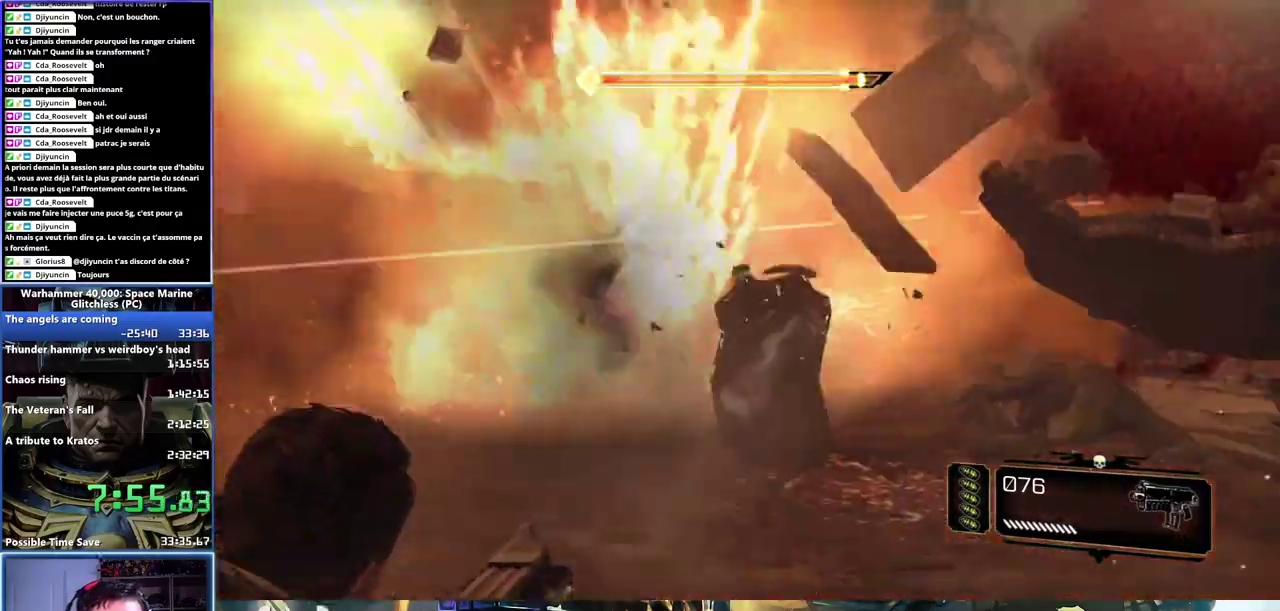
{"buttons": [], "left_stick": "down-left", "right_stick": "center", "events": [[17, "right_stick", "up-right"], [100, "L2", "up"], [133, "R2", "up"], [133, "right_stick", "right"], [500, "left_stick", "down-left"], [500, "right_stick", "center"]]}
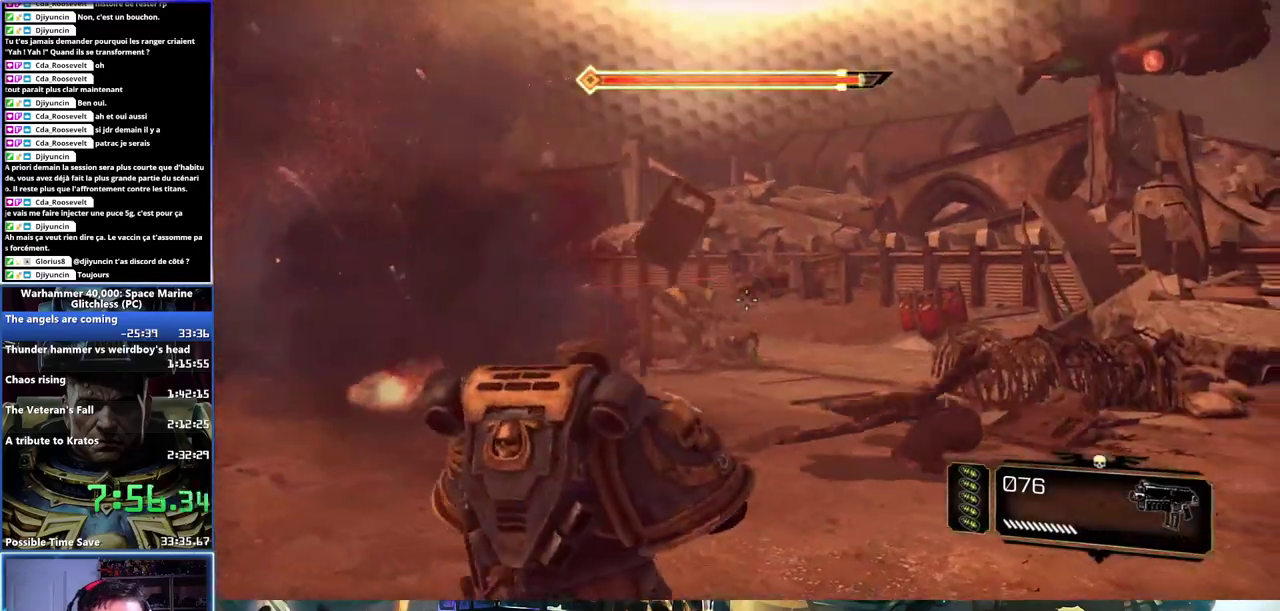
{"buttons": [], "left_stick": "down-left", "right_stick": "down-right", "events": [[383, "right_stick", "right"], [467, "right_stick", "down-right"]]}
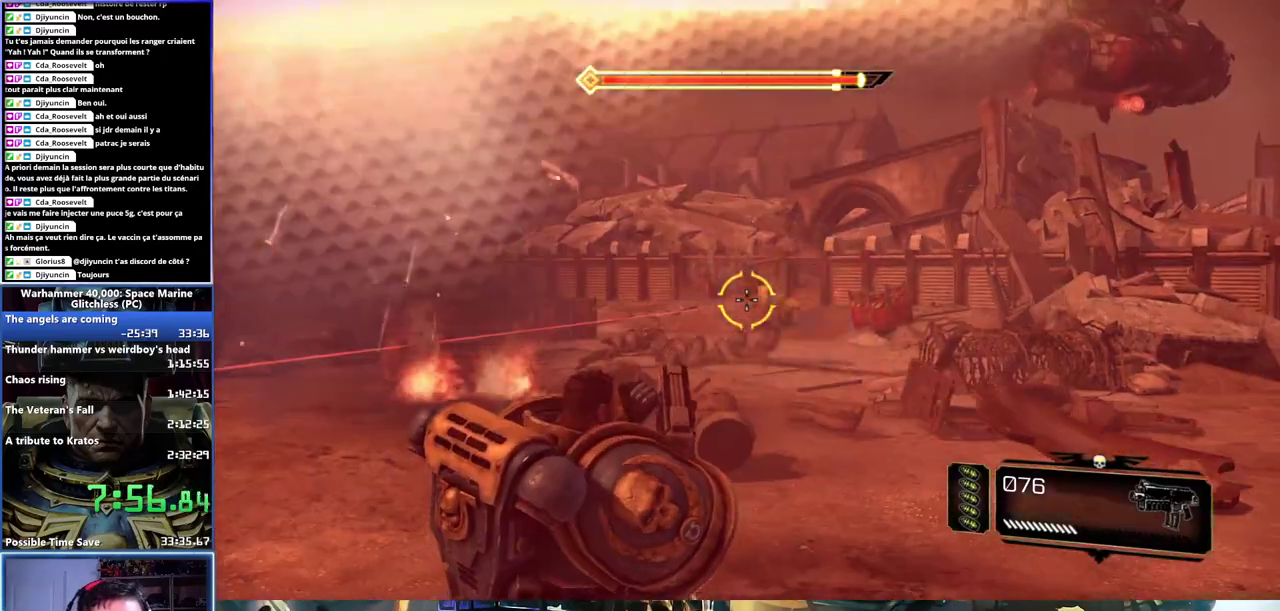
{"buttons": ["L2", "R2"], "left_stick": "up", "right_stick": "center"}
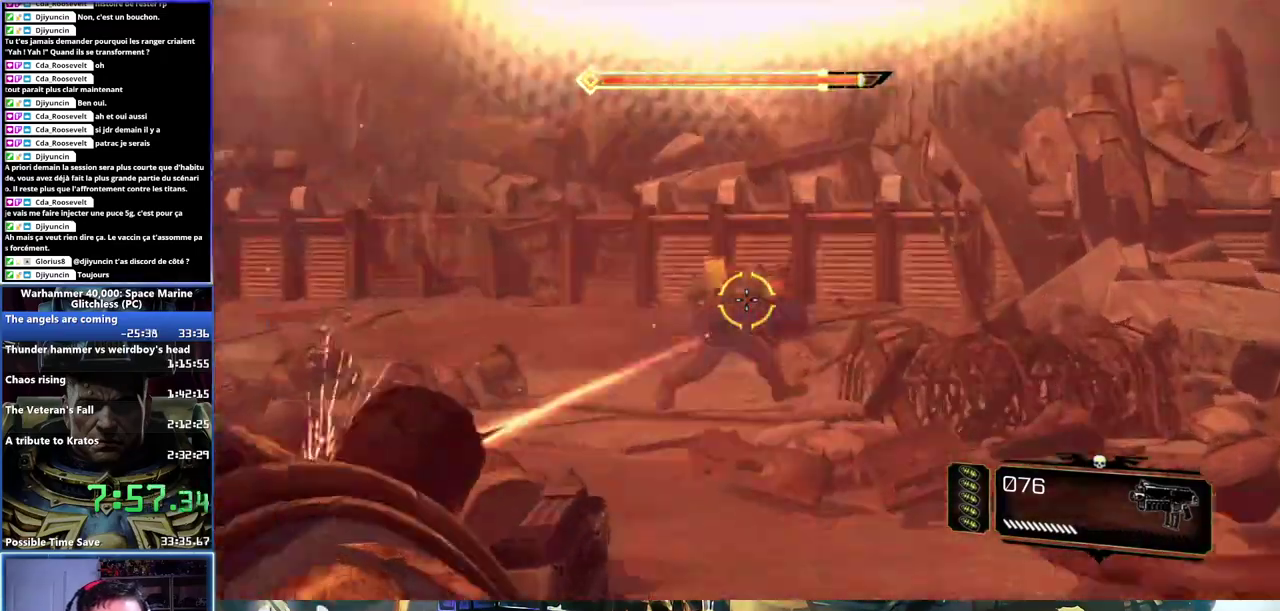
{"buttons": ["L2", "R2"], "left_stick": "center", "right_stick": "left"}
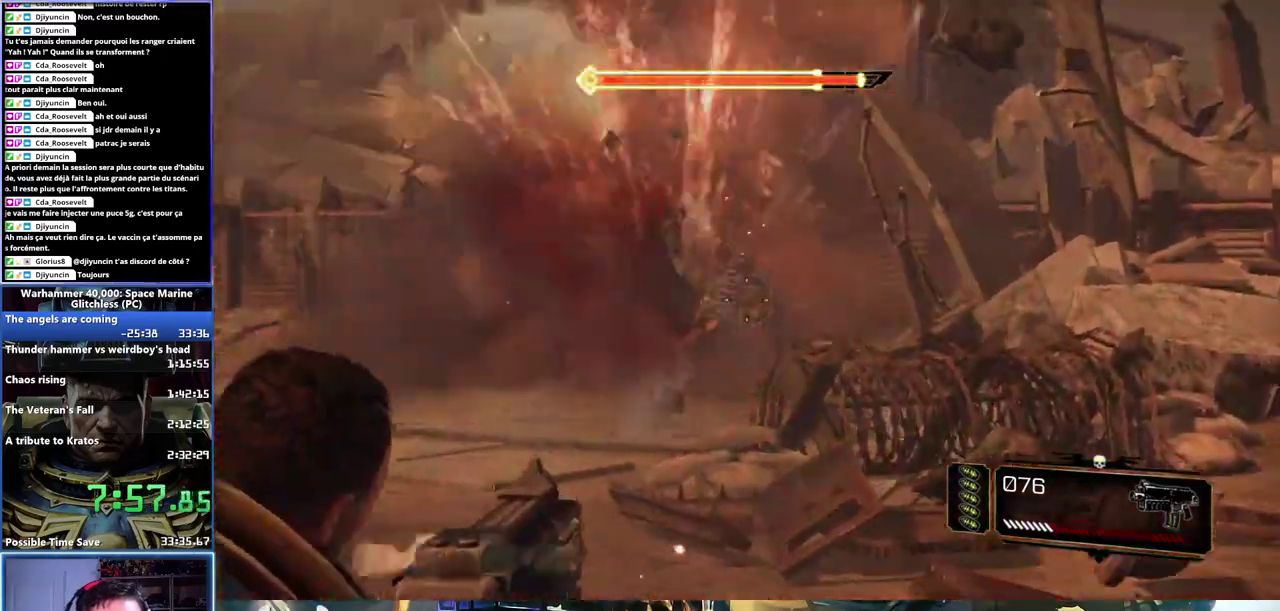
{"buttons": [], "left_stick": "left", "right_stick": "center", "events": [[17, "R2", "up"], [17, "left_stick", "left"], [67, "L2", "up"], [83, "right_stick", "center"], [217, "right_stick", "left"], [400, "right_stick", "center"]]}
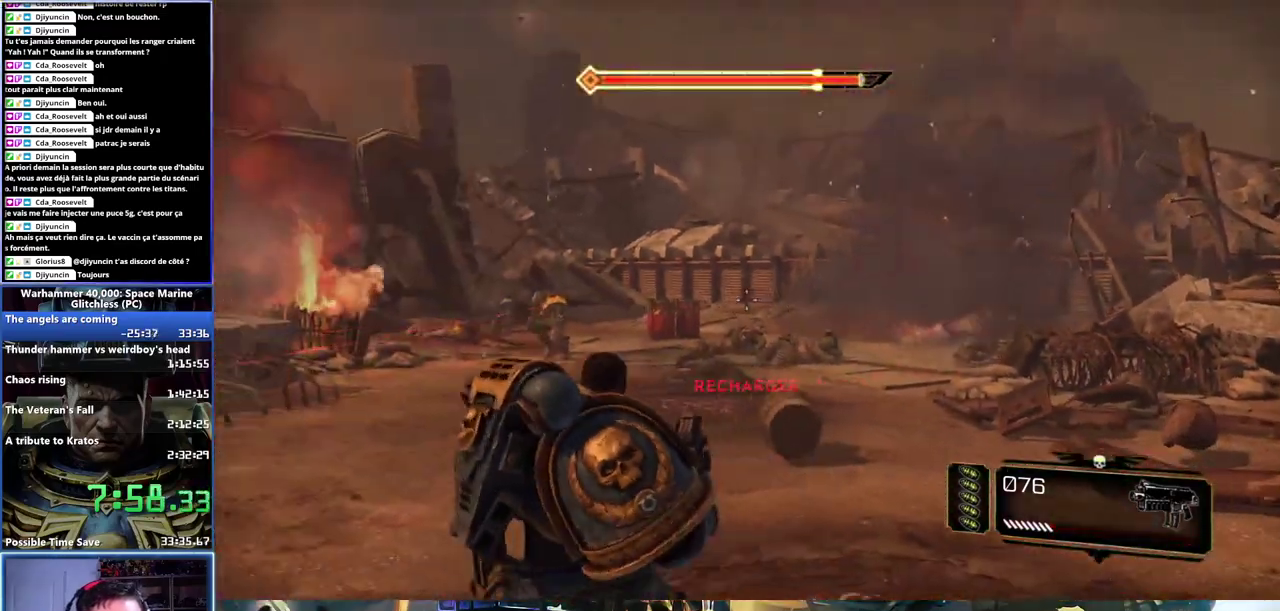
{"buttons": ["R2"], "left_stick": "up-left", "right_stick": "up-left"}
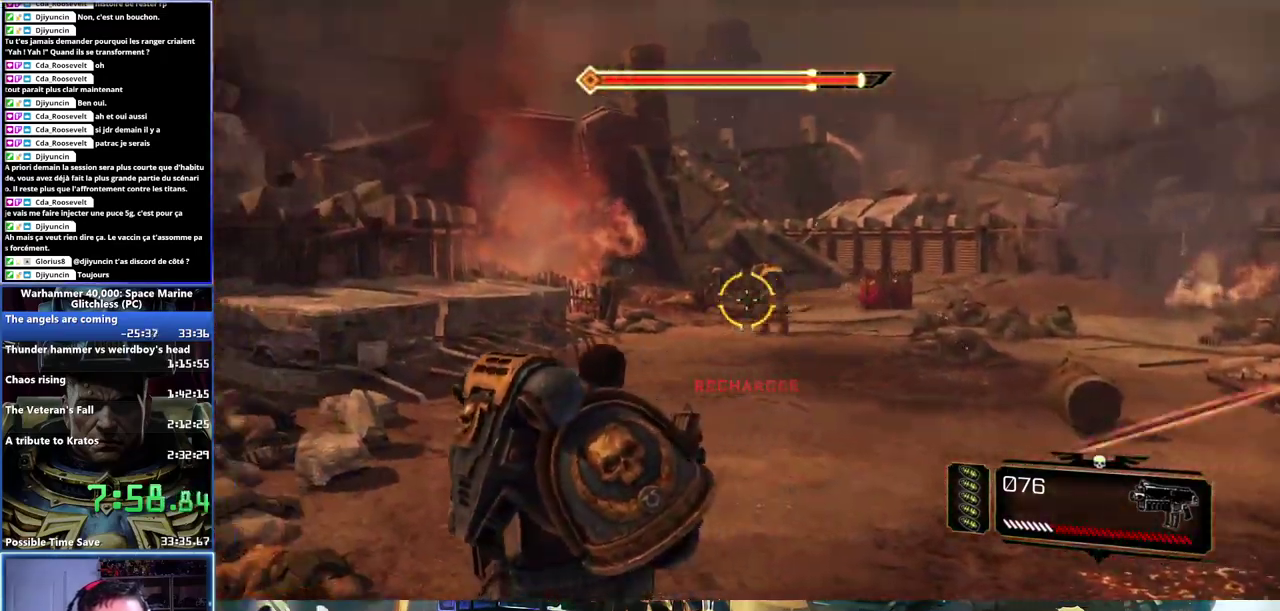
{"buttons": ["L2", "R2"], "left_stick": "up-right", "right_stick": "up-right"}
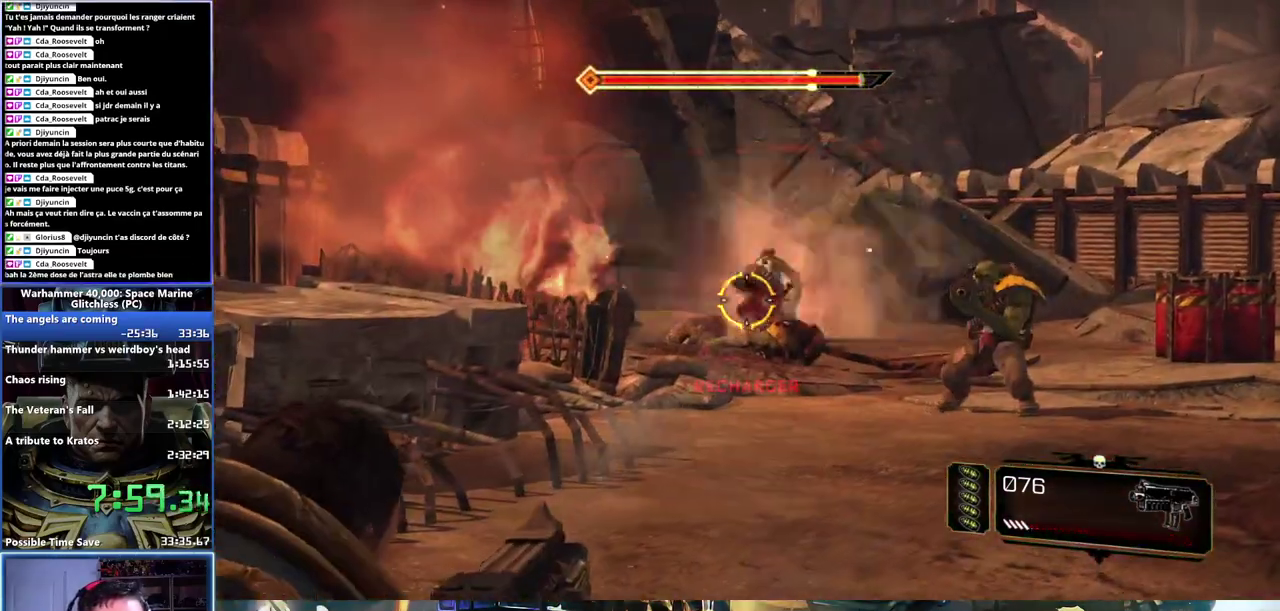
{"buttons": ["L2"], "left_stick": "right", "right_stick": "right", "events": [[100, "right_stick", "center"], [150, "left_stick", "up"], [150, "right_stick", "left"], [267, "left_stick", "up-left"], [367, "left_stick", "right"], [467, "right_stick", "right"], [500, "R2", "up"]]}
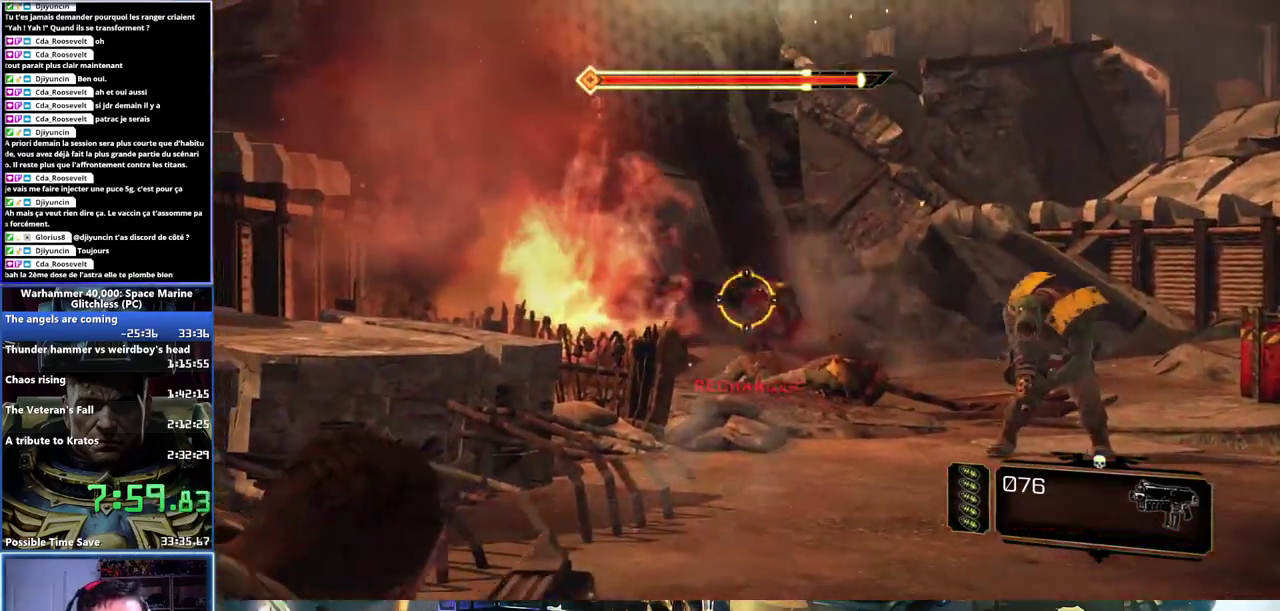
{"buttons": ["L2", "R2"], "left_stick": "up", "right_stick": "down-left"}
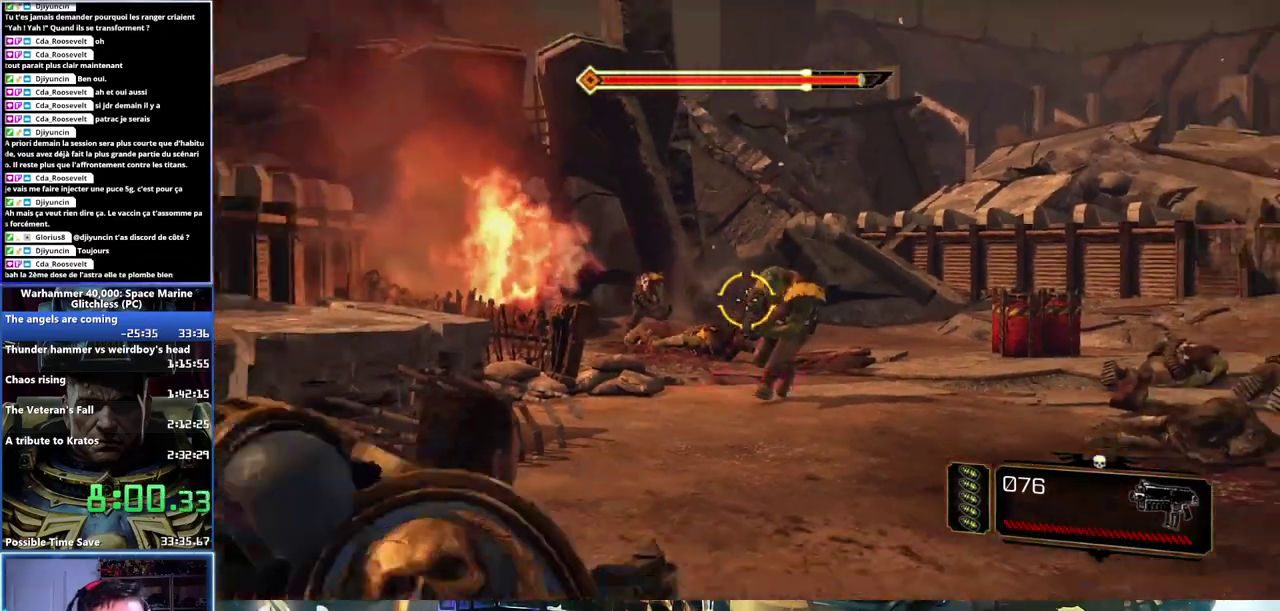
{"buttons": [], "left_stick": "center", "right_stick": "center"}
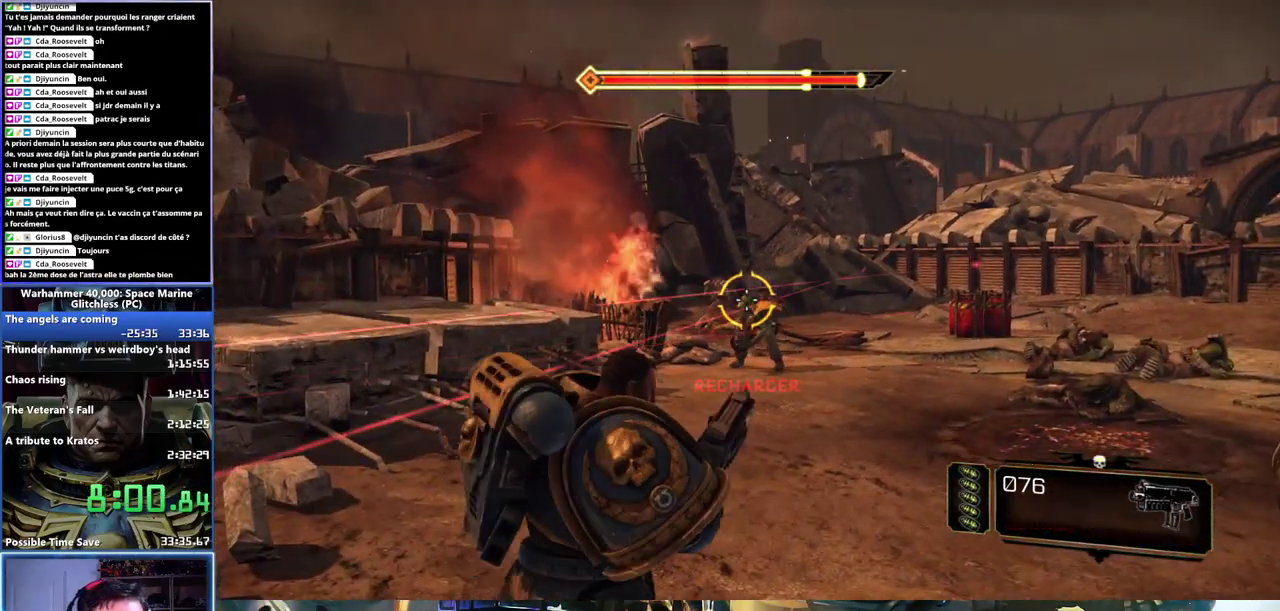
{"buttons": ["L2", "R2"], "left_stick": "up-right", "right_stick": "right", "events": [[117, "L2", "down"], [200, "left_stick", "up"], [417, "R2", "down"], [433, "left_stick", "up-right"], [467, "right_stick", "right"]]}
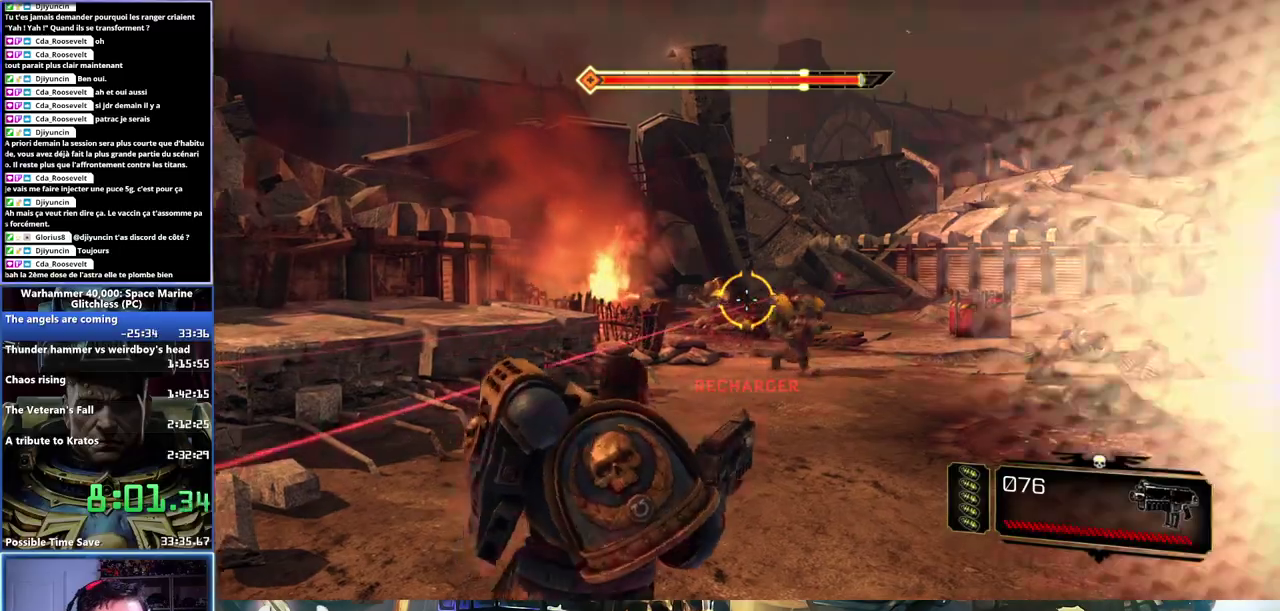
{"buttons": ["L2", "R2"], "left_stick": "up-right", "right_stick": "right", "events": [[233, "right_stick", "center"], [250, "left_stick", "up"], [367, "right_stick", "right"], [417, "left_stick", "up-right"]]}
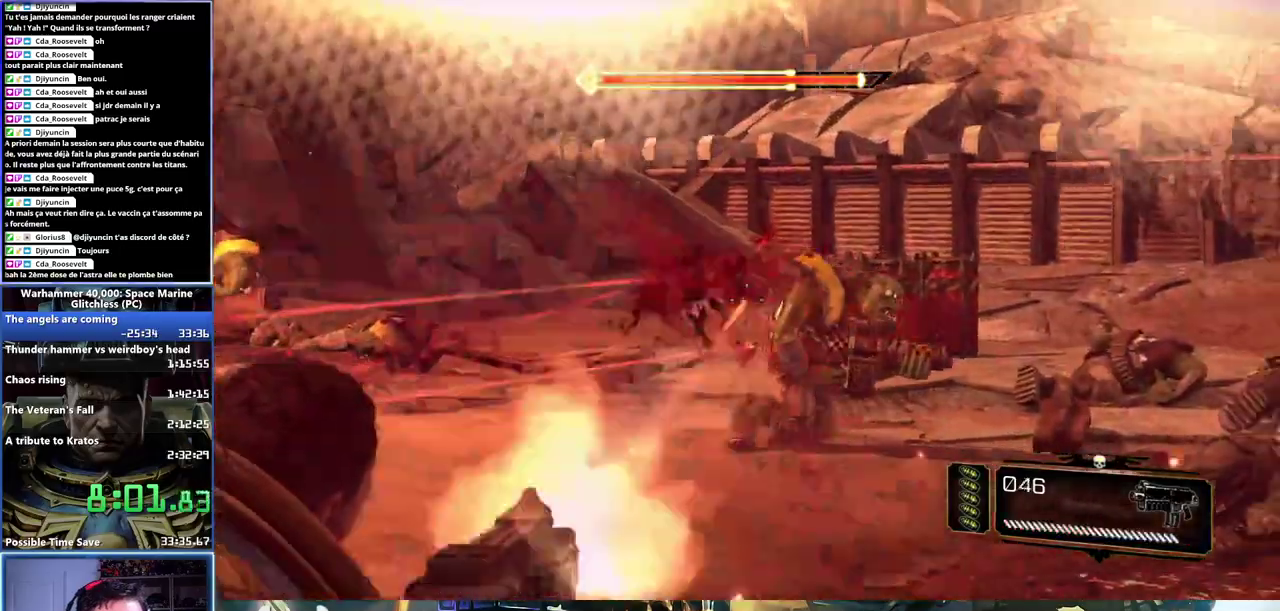
{"buttons": ["L2", "R2"], "left_stick": "up-left", "right_stick": "up", "events": [[317, "left_stick", "up"], [350, "right_stick", "left"], [400, "left_stick", "left"], [483, "left_stick", "up-left"], [500, "right_stick", "up"]]}
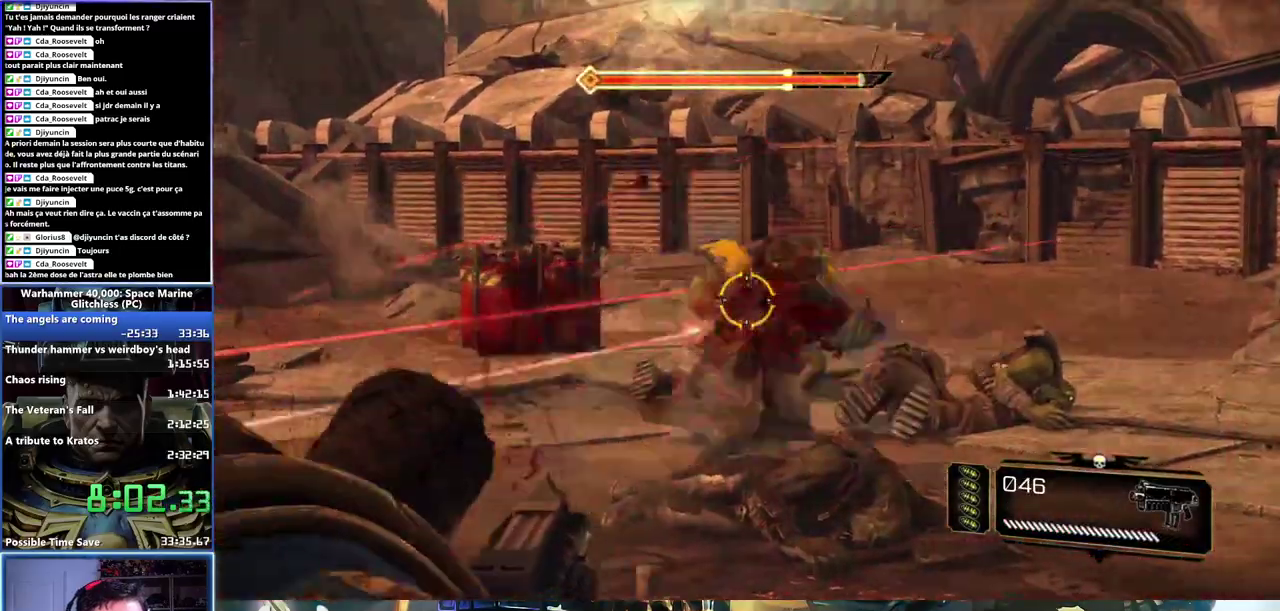
{"buttons": ["L2"], "left_stick": "right", "right_stick": "right", "events": [[67, "right_stick", "up-right"], [100, "left_stick", "right"], [183, "right_stick", "right"], [283, "right_stick", "center"], [300, "R2", "up"], [317, "left_stick", "center"], [467, "left_stick", "right"], [500, "right_stick", "right"]]}
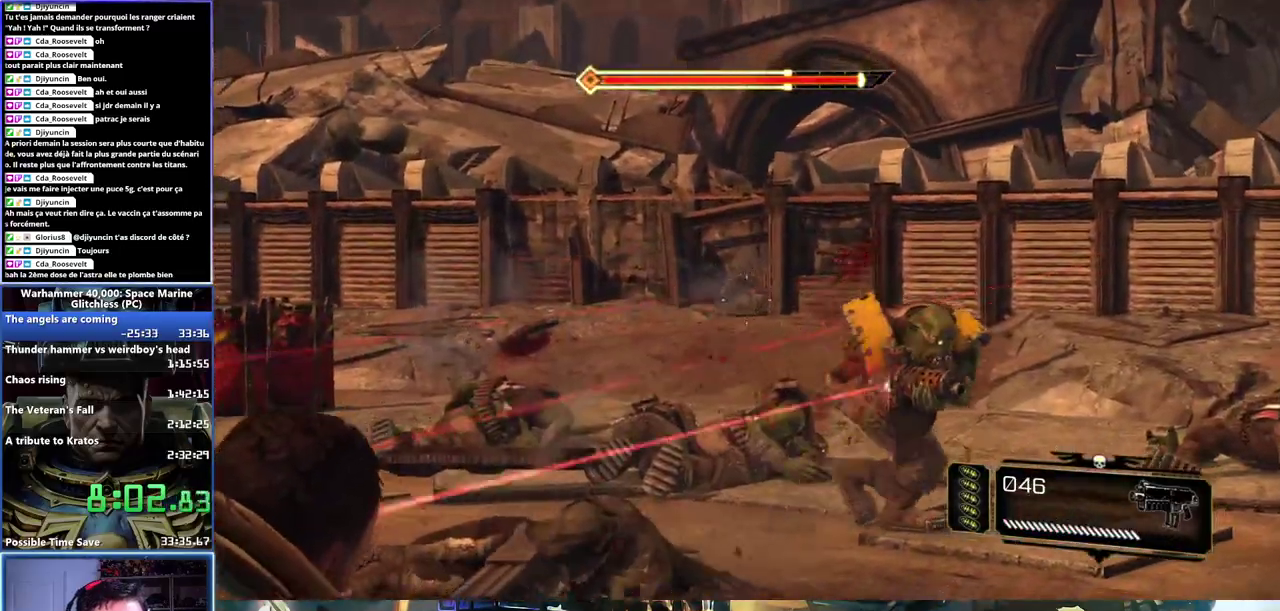
{"buttons": ["L2", "R2"], "left_stick": "center", "right_stick": "left", "events": [[50, "left_stick", "up-right"], [83, "R2", "down"], [167, "right_stick", "center"], [333, "left_stick", "center"], [467, "right_stick", "left"]]}
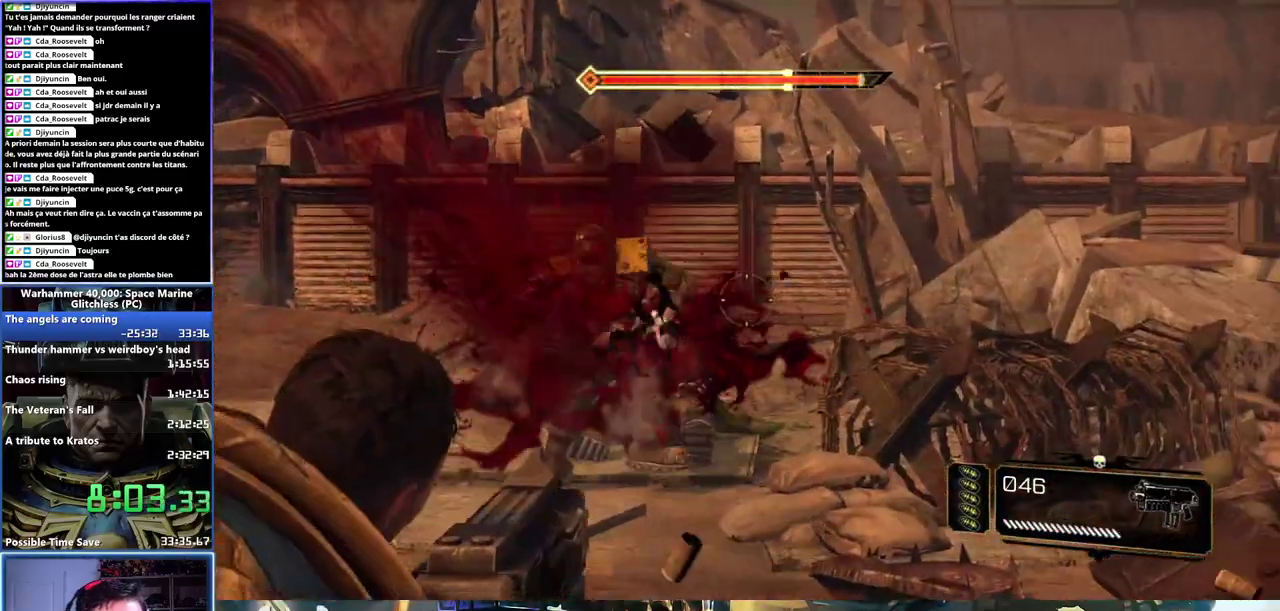
{"buttons": [], "left_stick": "left", "right_stick": "left"}
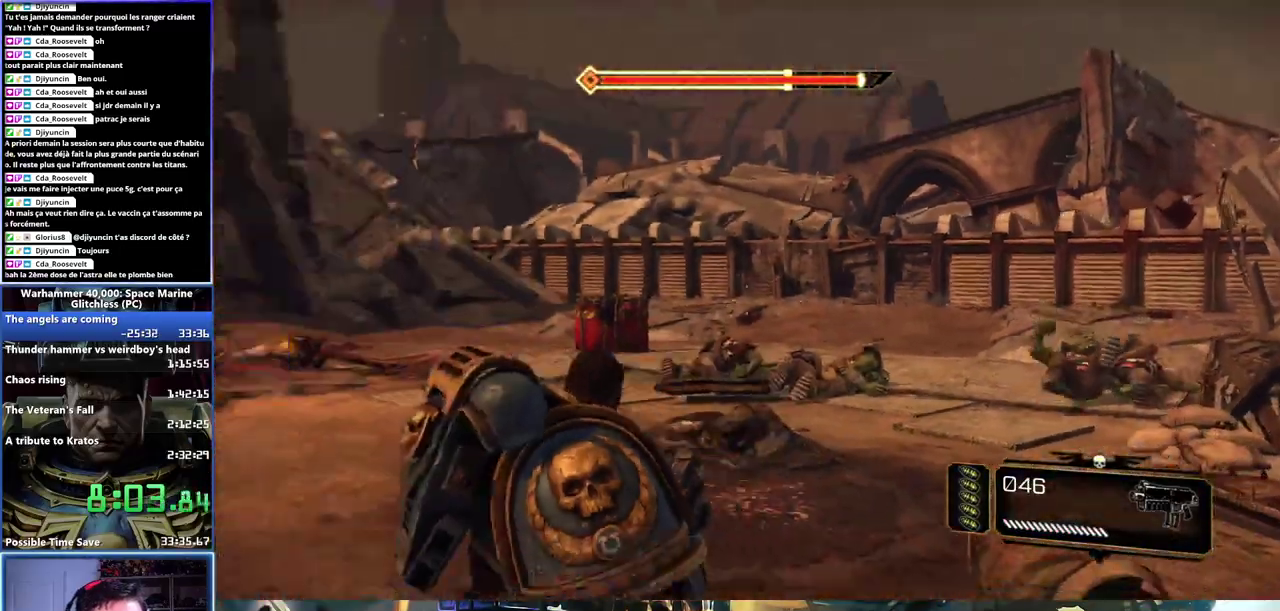
{"buttons": ["L2"], "left_stick": "up-left", "right_stick": "left"}